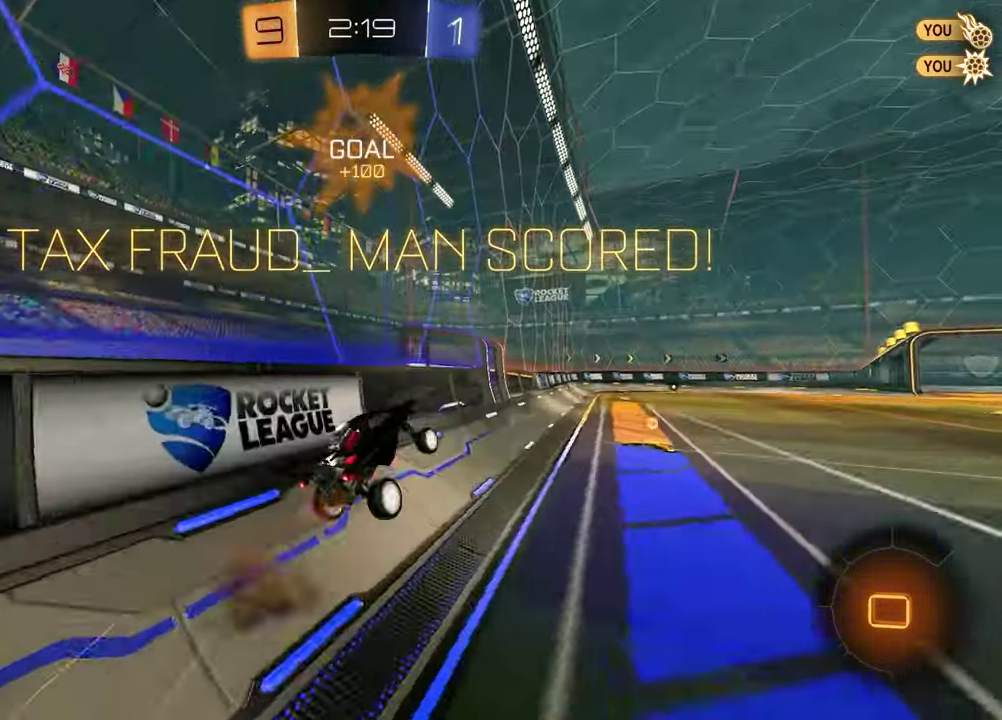
Gameplay with a controller (PlayStation layout); each line is a JSON object with the inputs held at the frame after it. "events" lists button and stick changes between this image and that frame as [ms after this image, input, new state], when the widget could be followed in between. Not read: R2.
{"buttons": ["CROSS"], "left_stick": "up-right", "right_stick": "center", "events": [[50, "CROSS", "up"], [67, "left_stick", "up-left"], [217, "left_stick", "up-right"], [300, "CROSS", "down"], [400, "CROSS", "up"], [467, "CROSS", "down"]]}
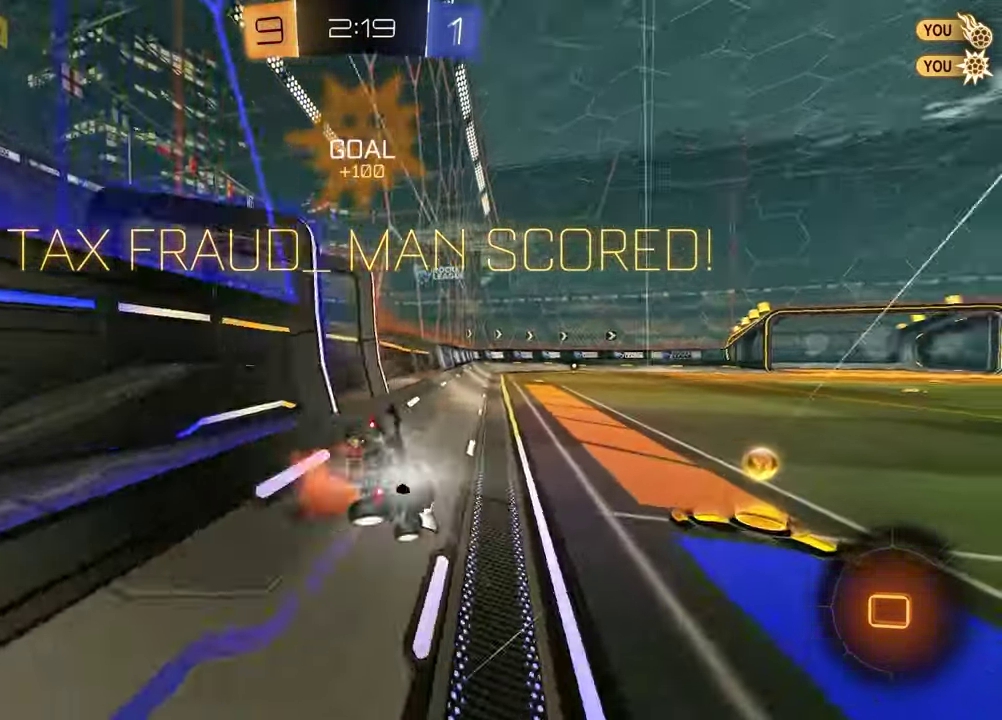
{"buttons": [], "left_stick": "down-right", "right_stick": "center", "events": [[67, "CROSS", "up"], [83, "left_stick", "down"], [233, "left_stick", "right"], [350, "left_stick", "down-right"]]}
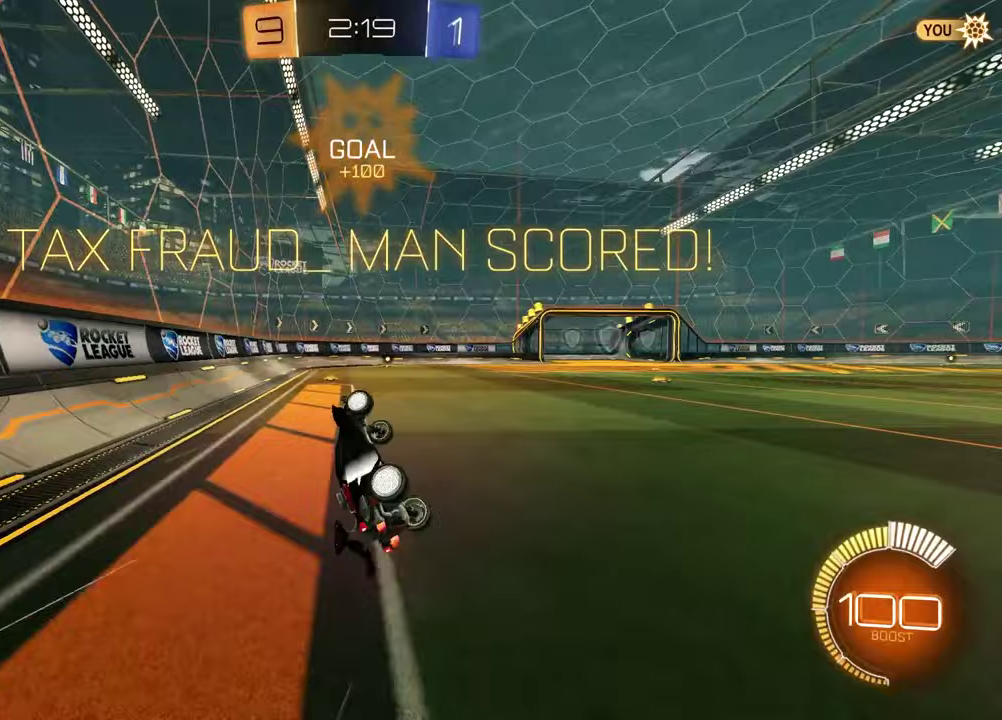
{"buttons": [], "left_stick": "center", "right_stick": "center", "events": [[100, "left_stick", "center"], [300, "CROSS", "down"], [433, "CROSS", "up"]]}
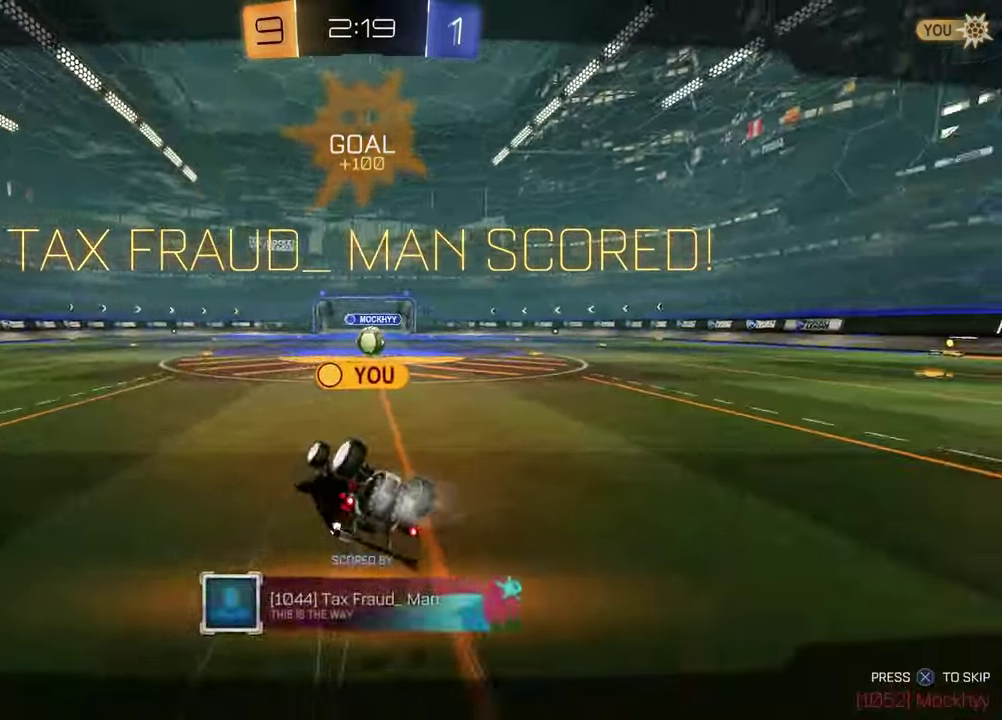
{"buttons": [], "left_stick": "center", "right_stick": "center", "events": []}
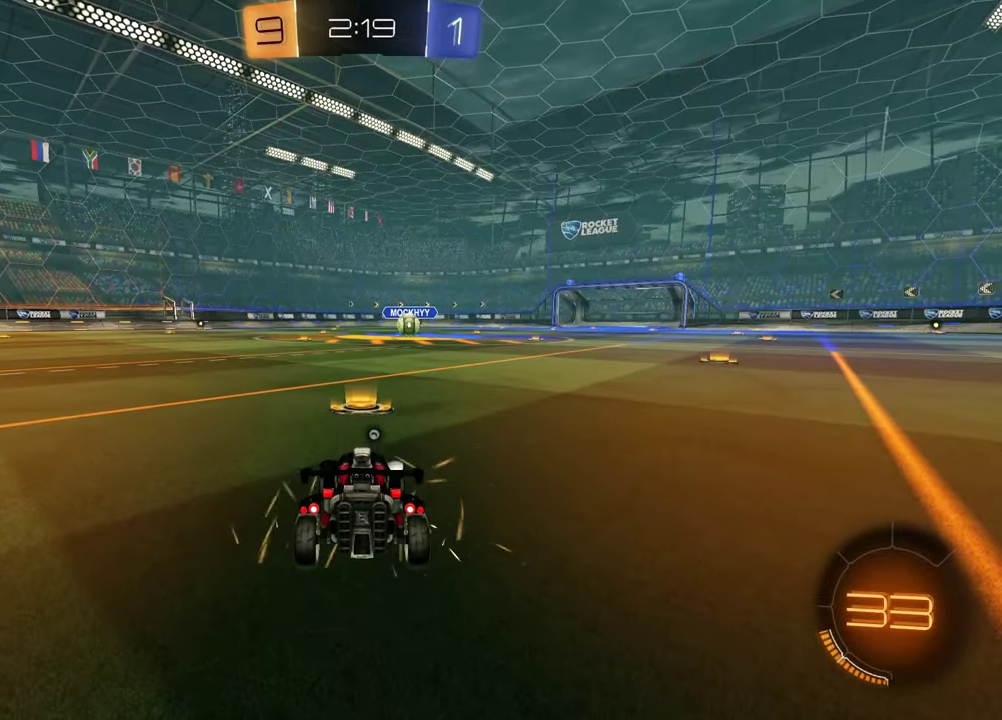
{"buttons": ["SELECT"], "left_stick": "center", "right_stick": "center", "events": [[317, "SELECT", "down"], [400, "R3", "down"], [467, "R3", "up"]]}
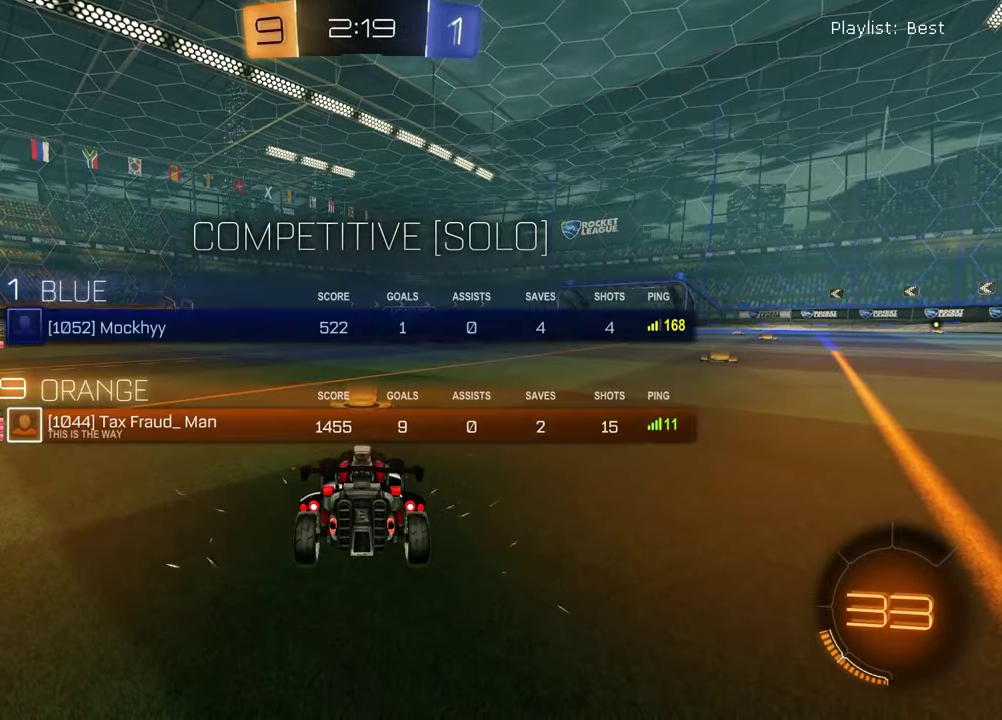
{"buttons": ["SELECT"], "left_stick": "center", "right_stick": "center", "events": [[67, "R3", "down"], [117, "R3", "up"]]}
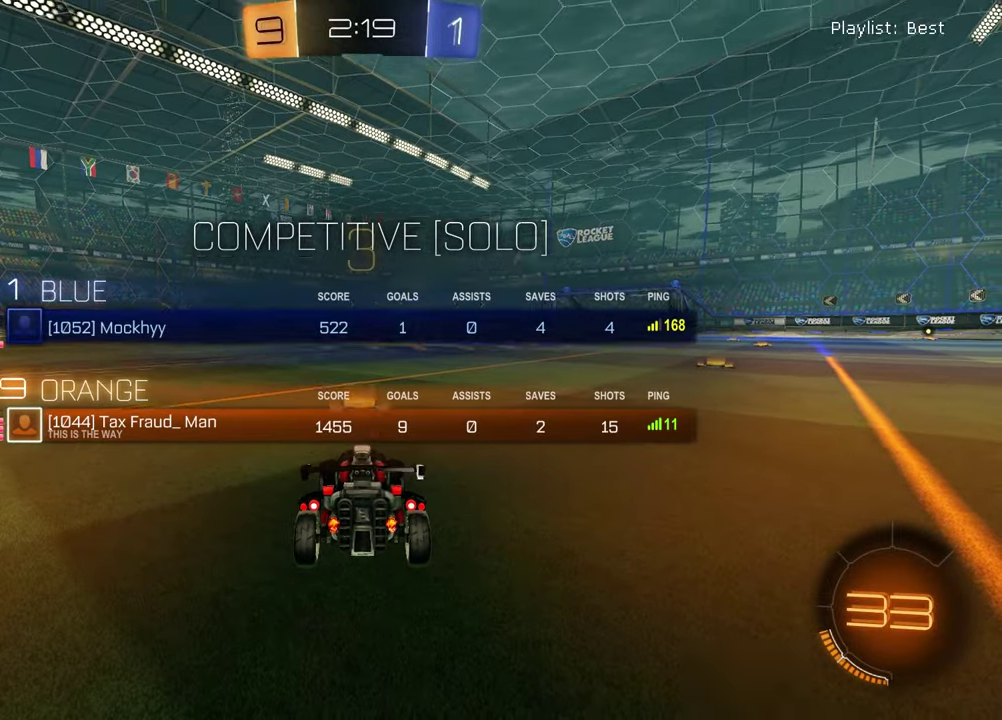
{"buttons": [], "left_stick": "left", "right_stick": "up-right", "events": [[17, "right_stick", "up"], [150, "SELECT", "up"], [267, "right_stick", "up-right"], [417, "left_stick", "left"]]}
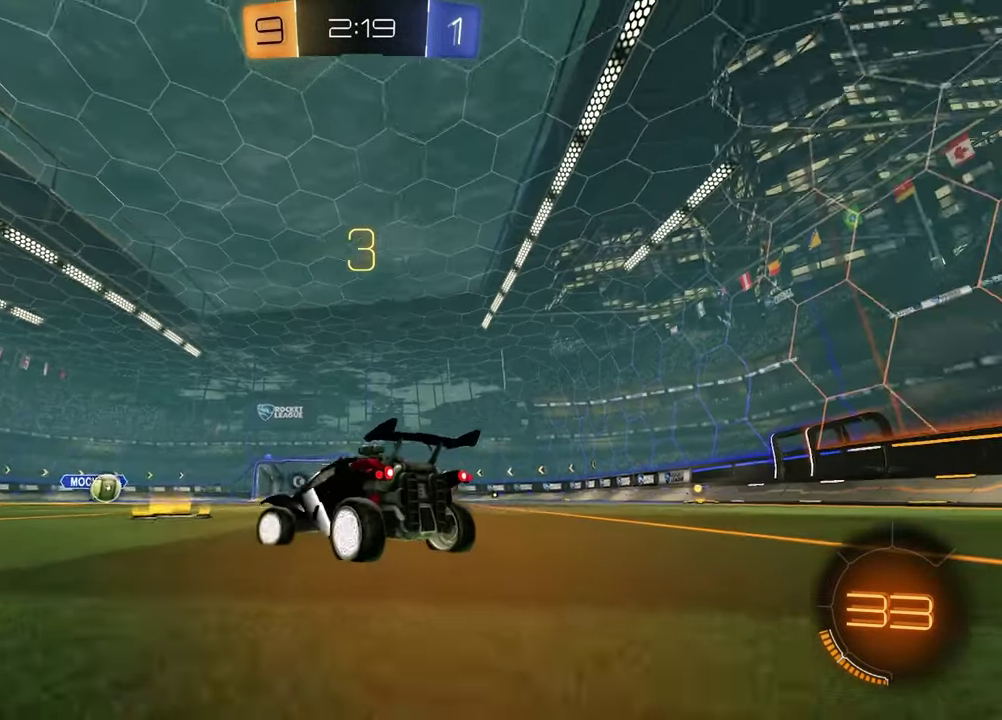
{"buttons": [], "left_stick": "left", "right_stick": "center", "events": [[50, "left_stick", "right"], [167, "left_stick", "left"], [267, "right_stick", "center"], [283, "left_stick", "center"], [383, "TRIANGLE", "down"], [417, "left_stick", "left"], [483, "TRIANGLE", "up"]]}
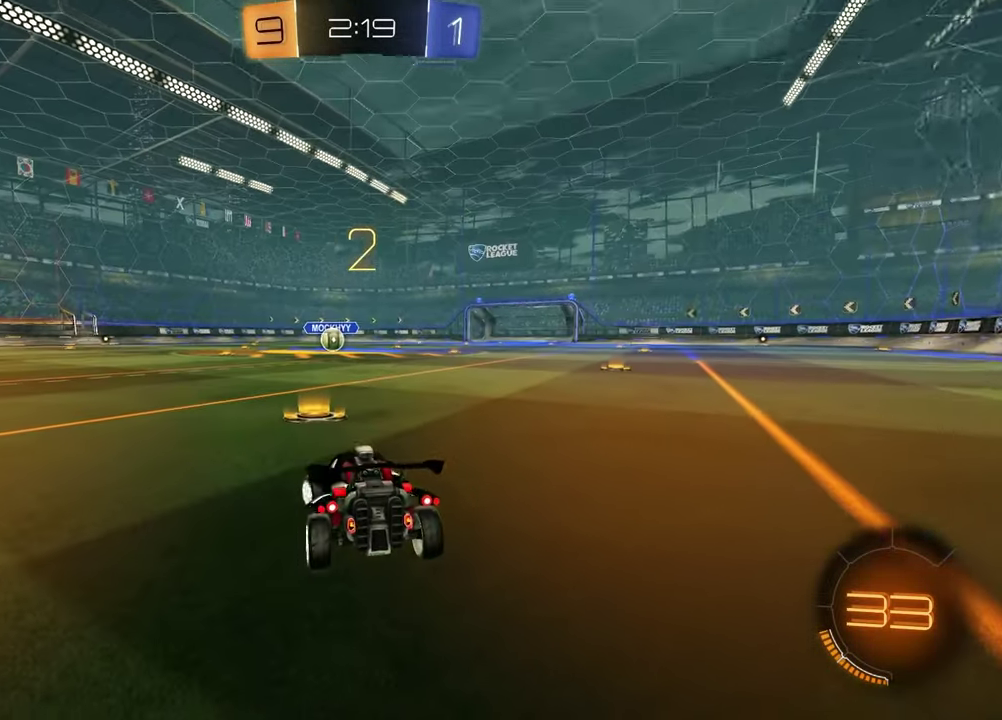
{"buttons": [], "left_stick": "left", "right_stick": "center", "events": [[83, "left_stick", "right"], [183, "left_stick", "left"], [350, "left_stick", "right"], [433, "left_stick", "left"]]}
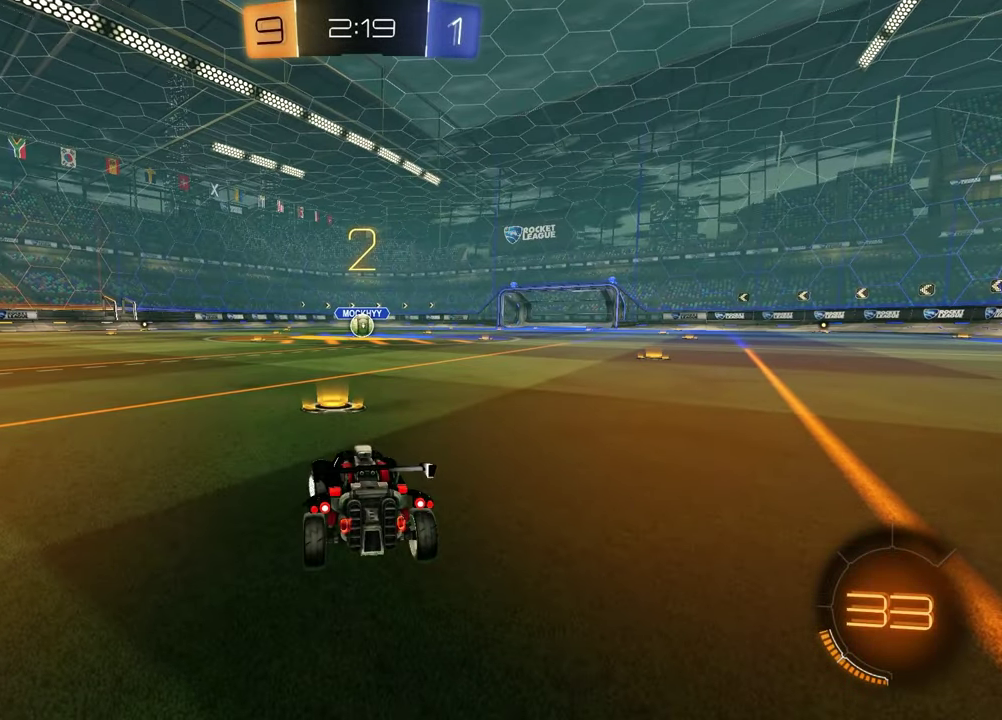
{"buttons": [], "left_stick": "center", "right_stick": "center", "events": [[67, "left_stick", "up-right"], [200, "left_stick", "left"], [333, "left_stick", "up-right"], [417, "left_stick", "right"], [467, "left_stick", "center"]]}
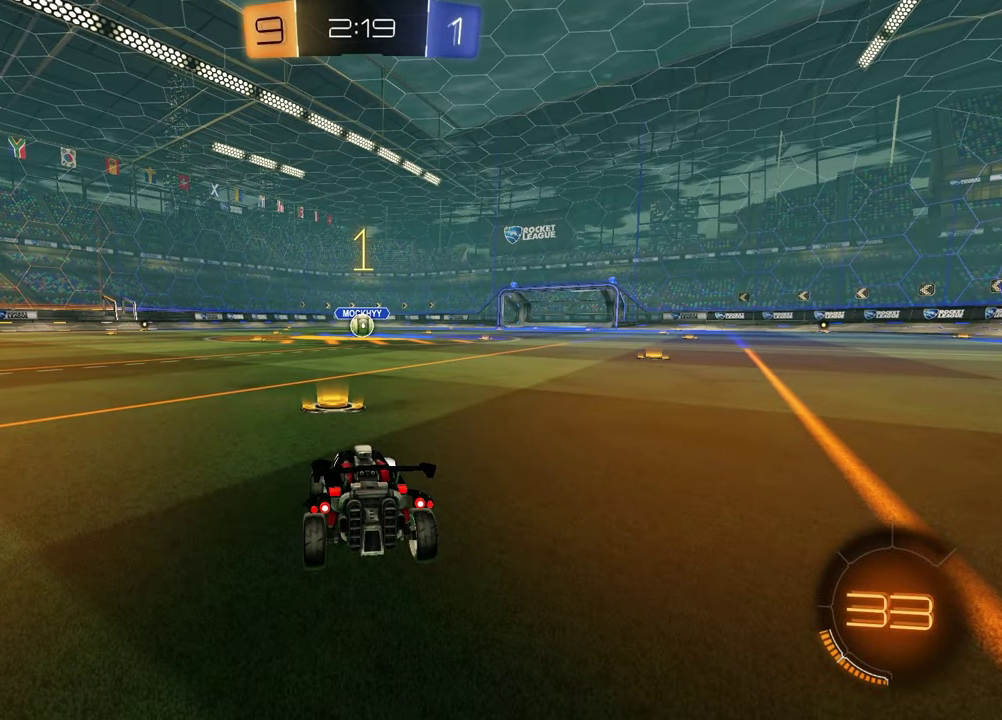
{"buttons": ["TRIANGLE", "R1"], "left_stick": "center", "right_stick": "center", "events": [[167, "R1", "down"], [167, "TRIANGLE", "down"], [267, "TRIANGLE", "up"], [433, "TRIANGLE", "down"]]}
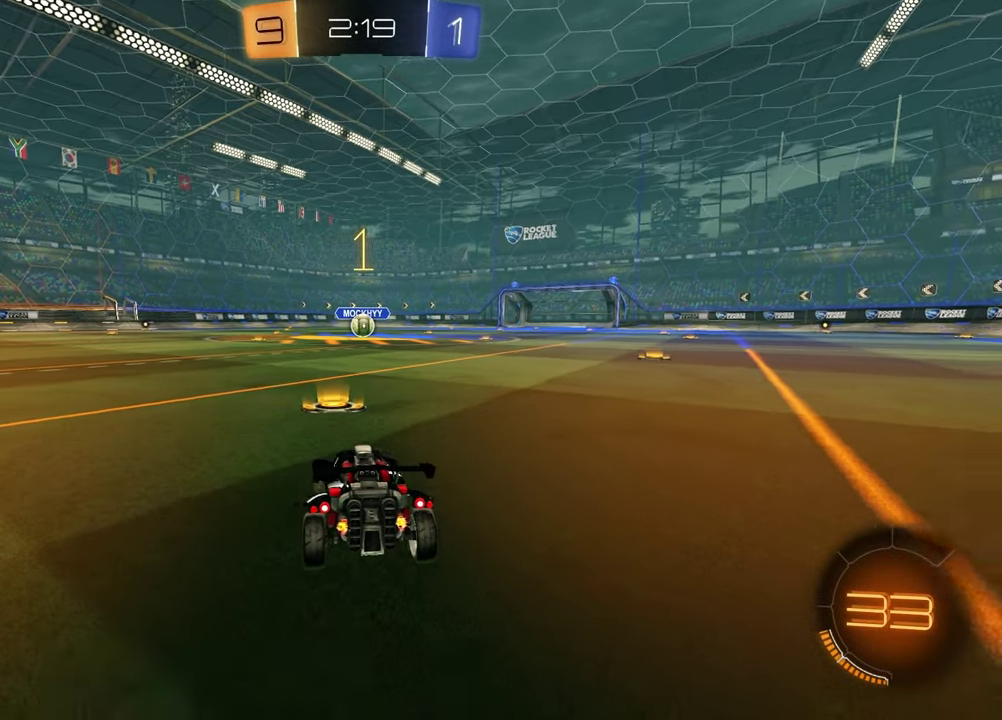
{"buttons": ["R1"], "left_stick": "up-right", "right_stick": "center"}
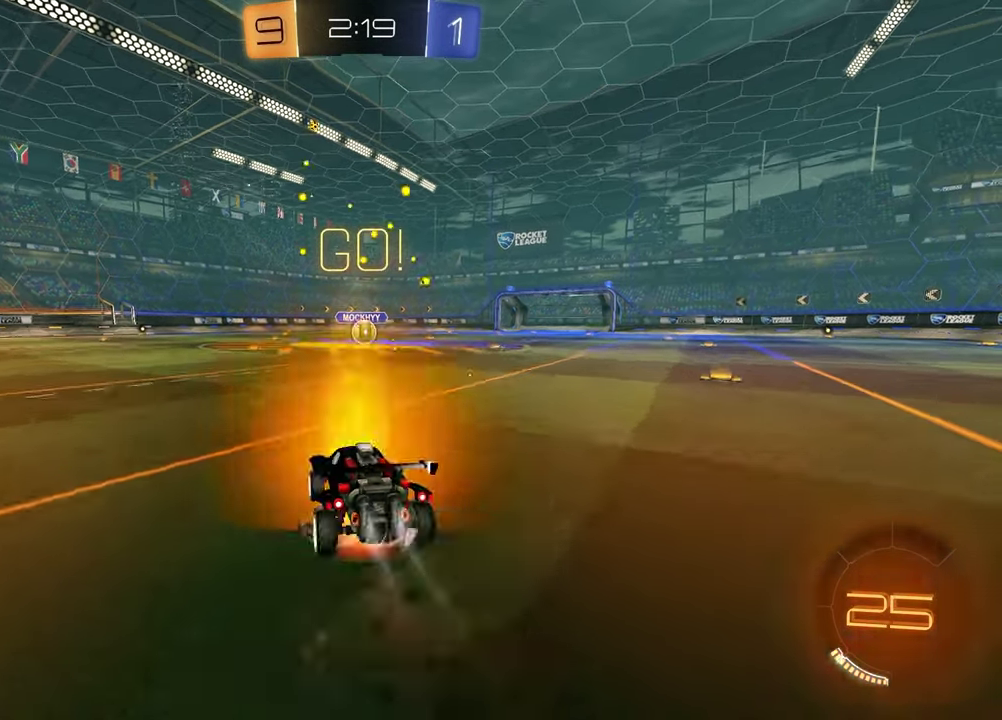
{"buttons": ["SQUARE", "R1"], "left_stick": "down-right", "right_stick": "center"}
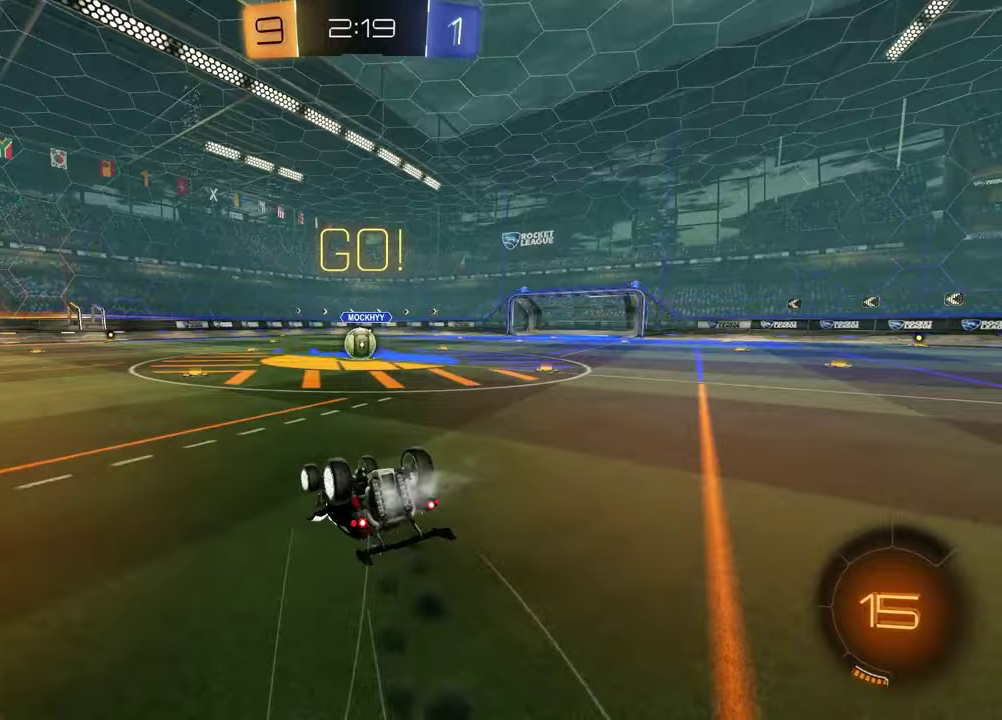
{"buttons": [], "left_stick": "center", "right_stick": "center", "events": [[33, "left_stick", "up-left"], [317, "left_stick", "center"], [367, "R1", "up"], [367, "SQUARE", "up"]]}
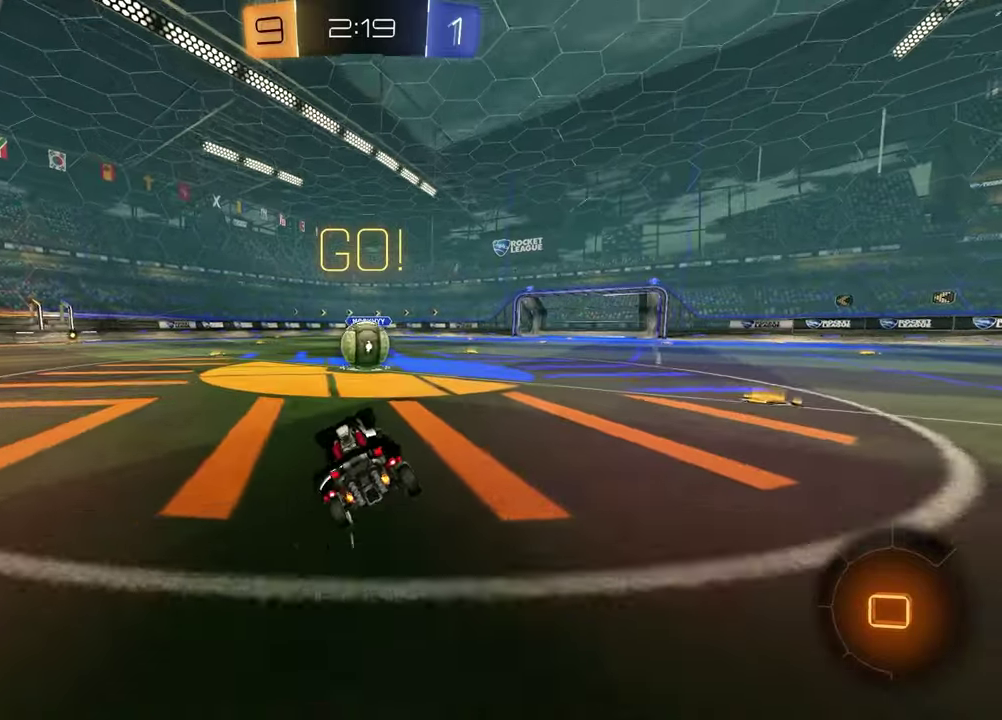
{"buttons": ["L1"], "left_stick": "left", "right_stick": "center", "events": [[33, "left_stick", "up-right"], [150, "left_stick", "center"], [333, "left_stick", "left"], [500, "L1", "down"]]}
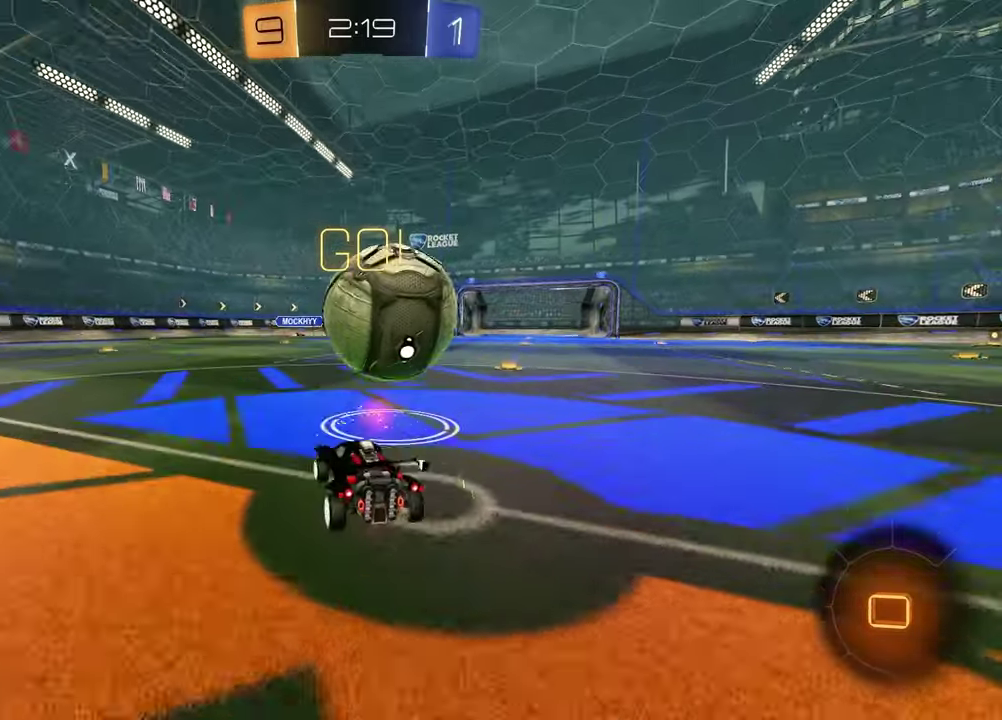
{"buttons": ["CROSS"], "left_stick": "left", "right_stick": "center", "events": [[67, "L1", "up"], [333, "CROSS", "down"], [367, "left_stick", "up"], [383, "CROSS", "up"], [417, "left_stick", "up-left"], [450, "CROSS", "down"], [467, "left_stick", "left"]]}
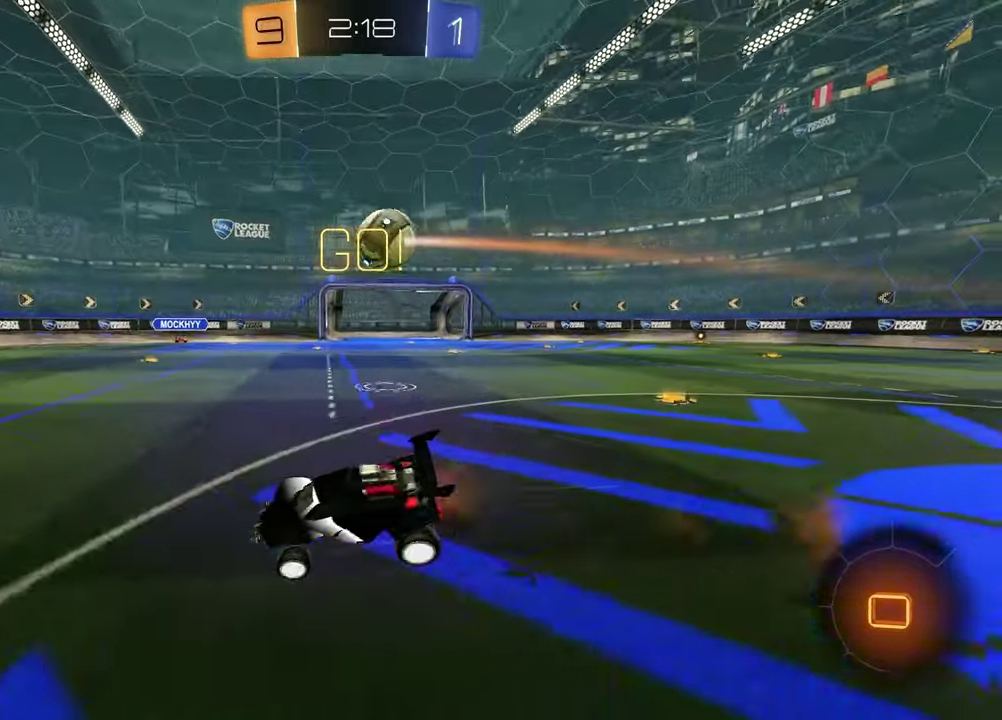
{"buttons": ["L1"], "left_stick": "down-left", "right_stick": "center", "events": [[50, "CROSS", "up"], [50, "left_stick", "down"], [133, "TRIANGLE", "down"], [200, "left_stick", "down-right"], [217, "TRIANGLE", "up"], [417, "left_stick", "down-left"], [450, "L1", "down"]]}
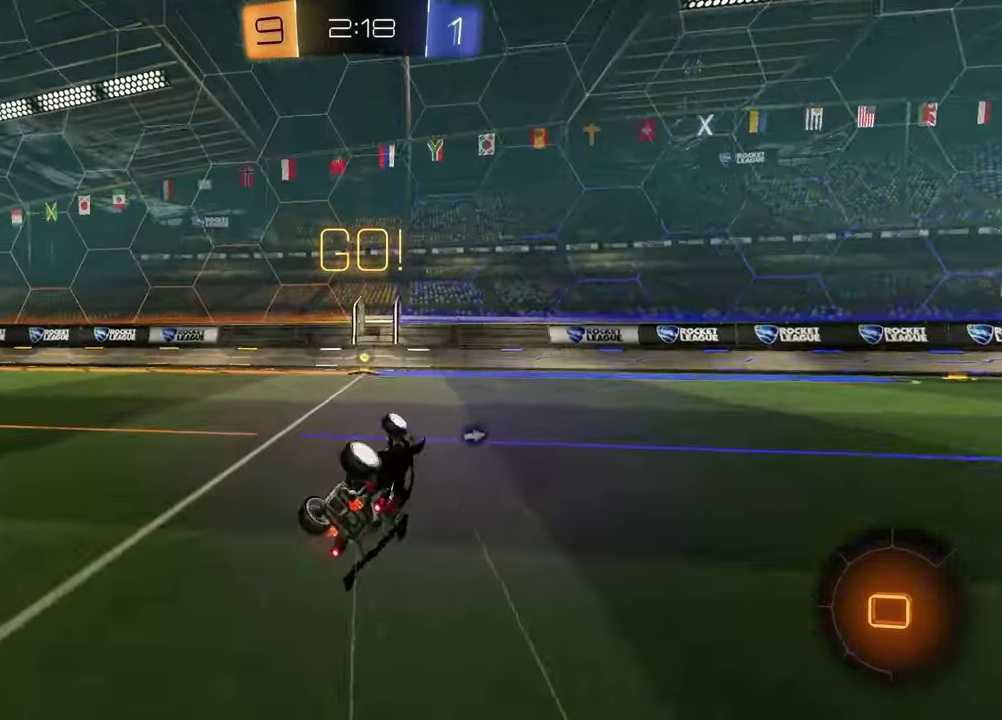
{"buttons": [], "left_stick": "center", "right_stick": "center", "events": [[117, "TRIANGLE", "down"], [167, "L1", "up"], [200, "TRIANGLE", "up"], [317, "left_stick", "center"]]}
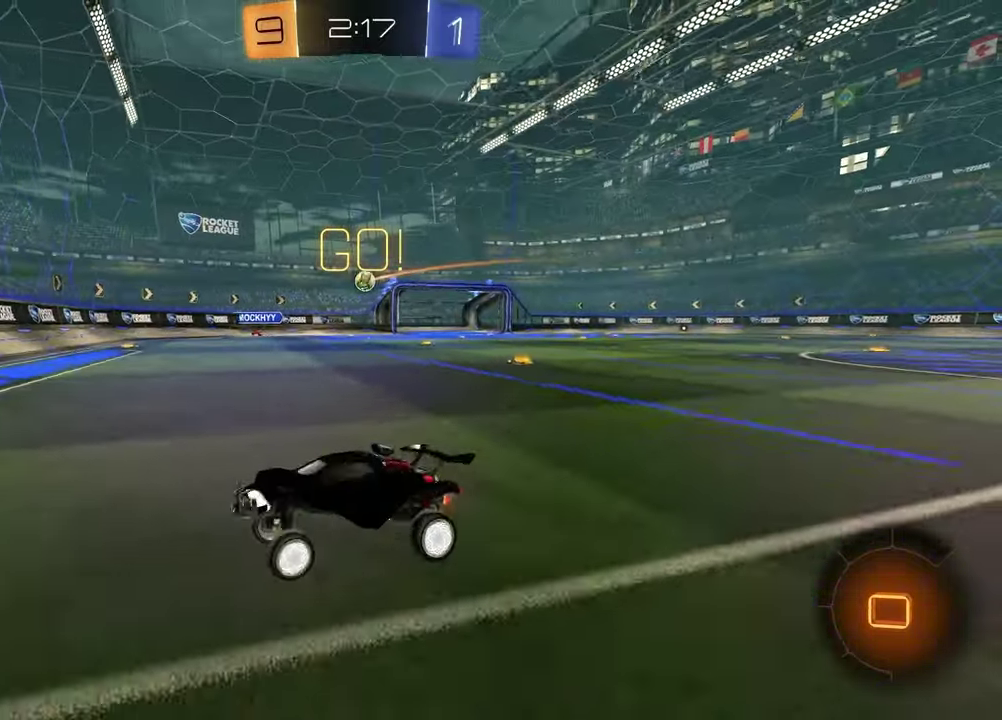
{"buttons": ["R1"], "left_stick": "right", "right_stick": "center", "events": [[17, "left_stick", "right"], [33, "L1", "down"], [200, "L1", "up"], [400, "R1", "down"]]}
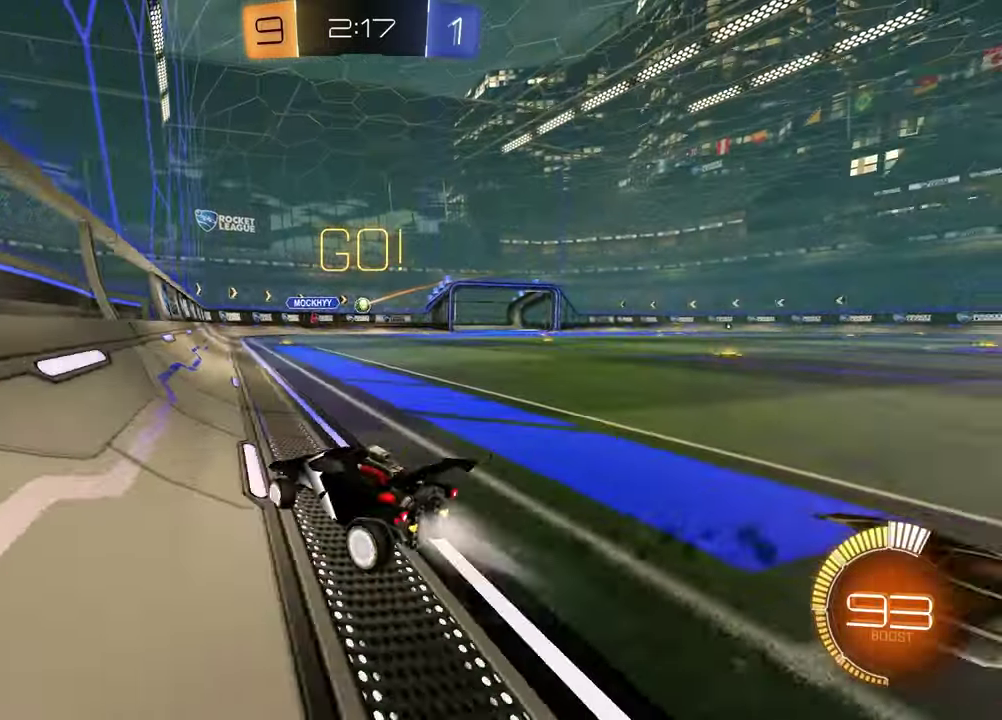
{"buttons": [], "left_stick": "center", "right_stick": "center", "events": [[250, "R1", "up"], [500, "left_stick", "center"]]}
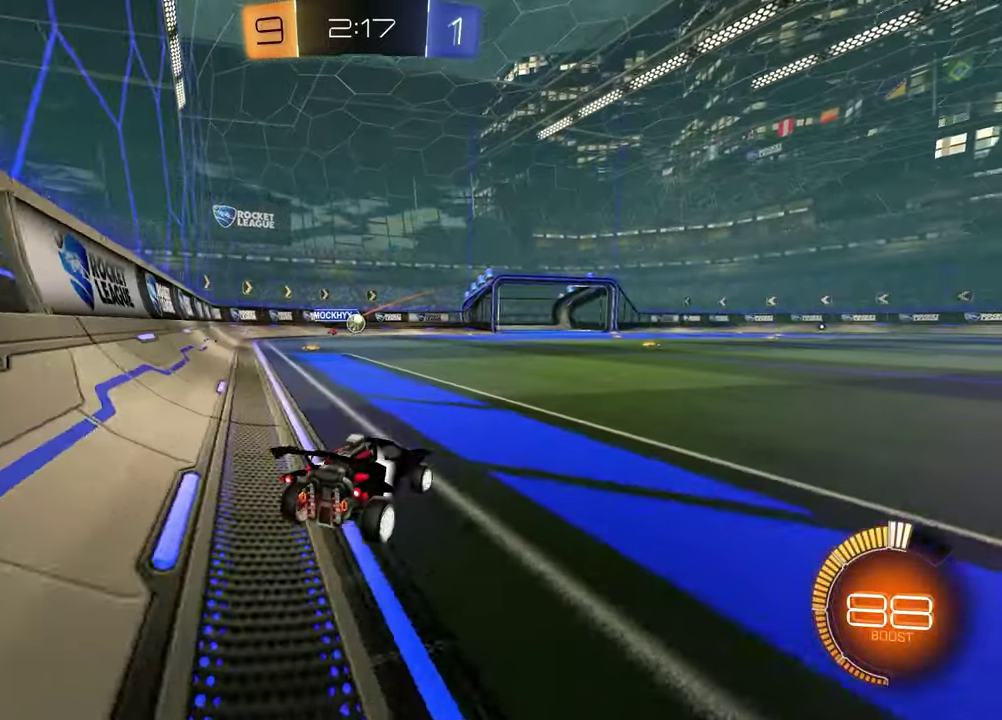
{"buttons": [], "left_stick": "right", "right_stick": "center", "events": [[100, "left_stick", "left"], [267, "left_stick", "center"], [433, "left_stick", "right"]]}
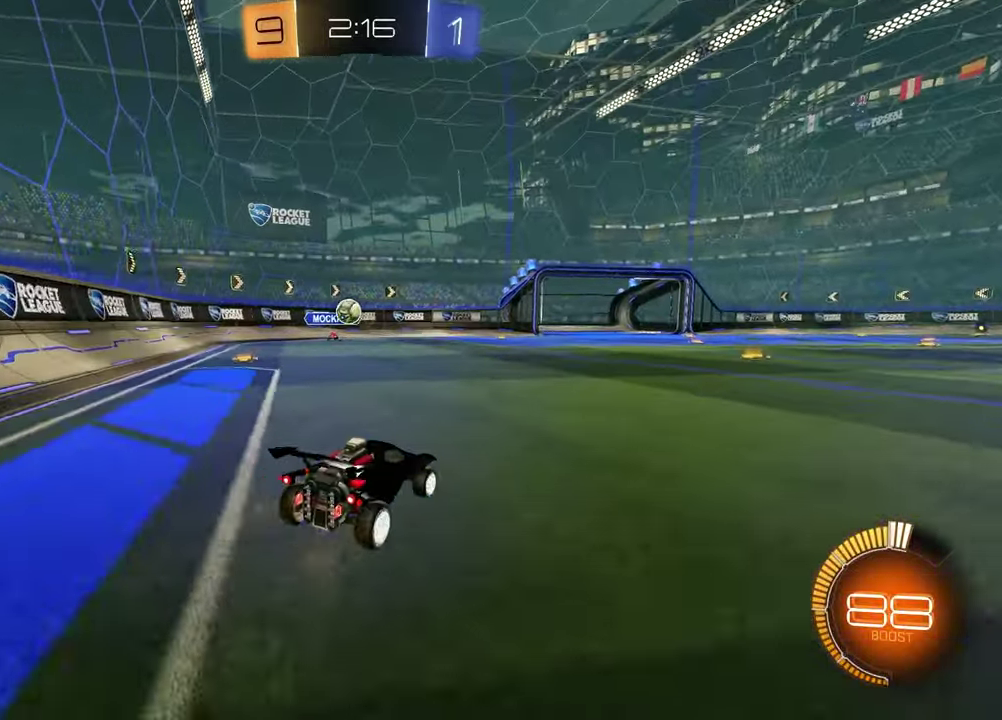
{"buttons": [], "left_stick": "right", "right_stick": "center", "events": [[33, "L1", "down"], [217, "L1", "up"]]}
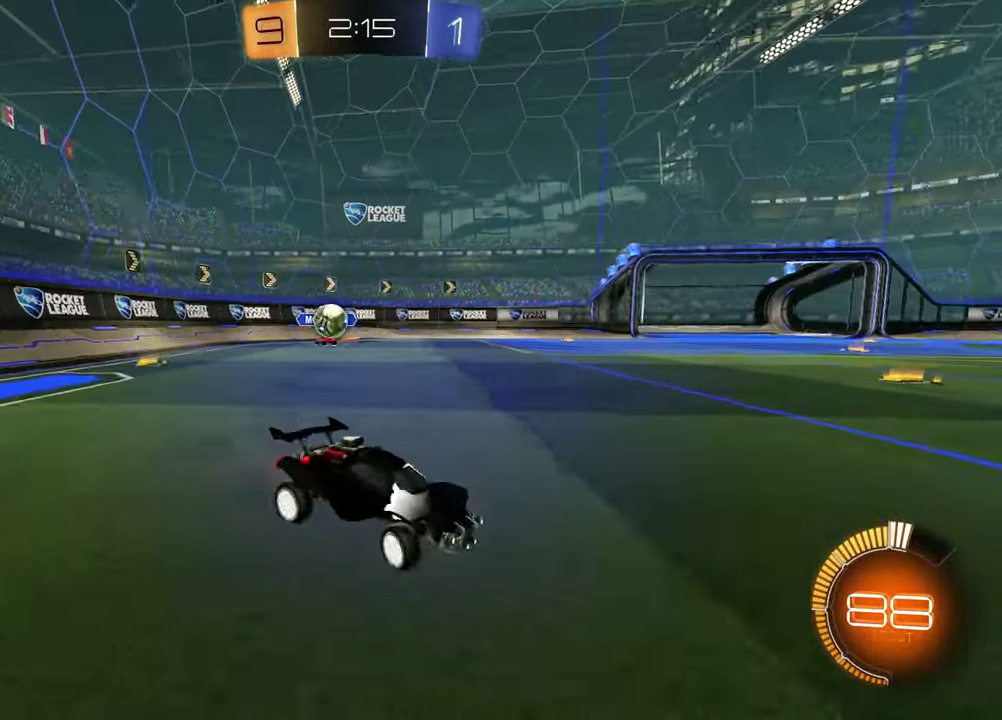
{"buttons": [], "left_stick": "center", "right_stick": "center", "events": [[433, "left_stick", "center"]]}